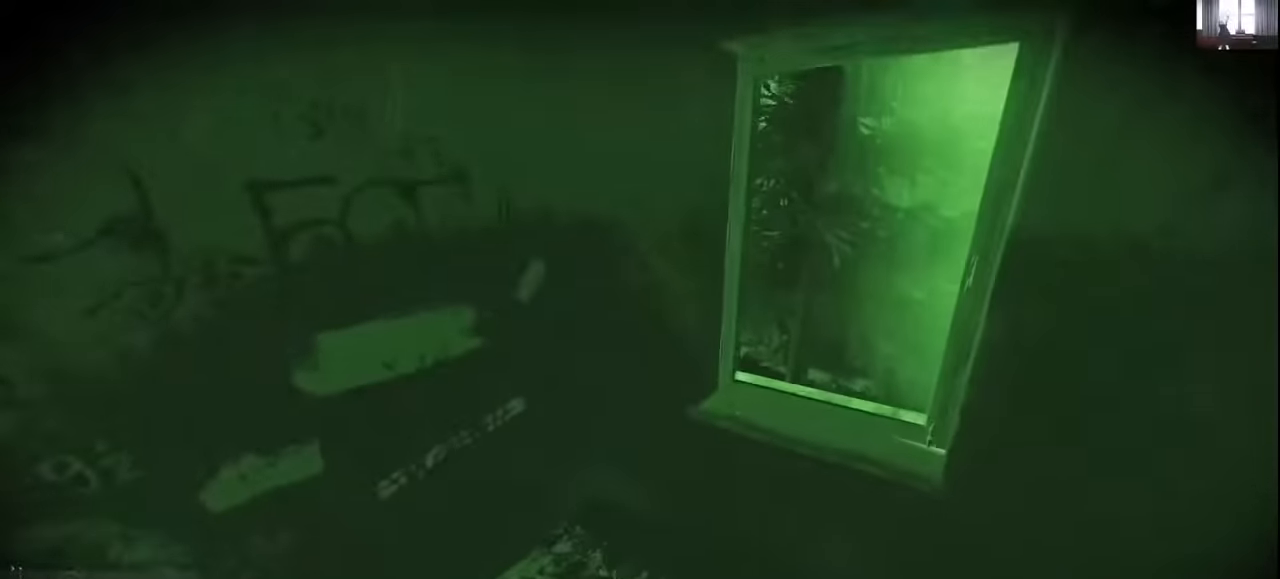
Gameplay with keyboard and mouse; each line is a JSON object with the keys held at the frame after it. "events" lists presses ("down") and releases ("up") of "1", "2", "3", "4", "5", "a", "alt", "c", "caps_lock", "ctrl", "d", "e", "f", "g", "q", "r", "s", "shift", "space", "t", "tab", "v", "w", "x" and "z" between this image and that frame as [ms after this image, input, new state], when the widget could be followed in between. No other keys are recorded. Not read: mouse_move mouse_wheel.
{"keys": [], "events": [[333, "d", "up"]]}
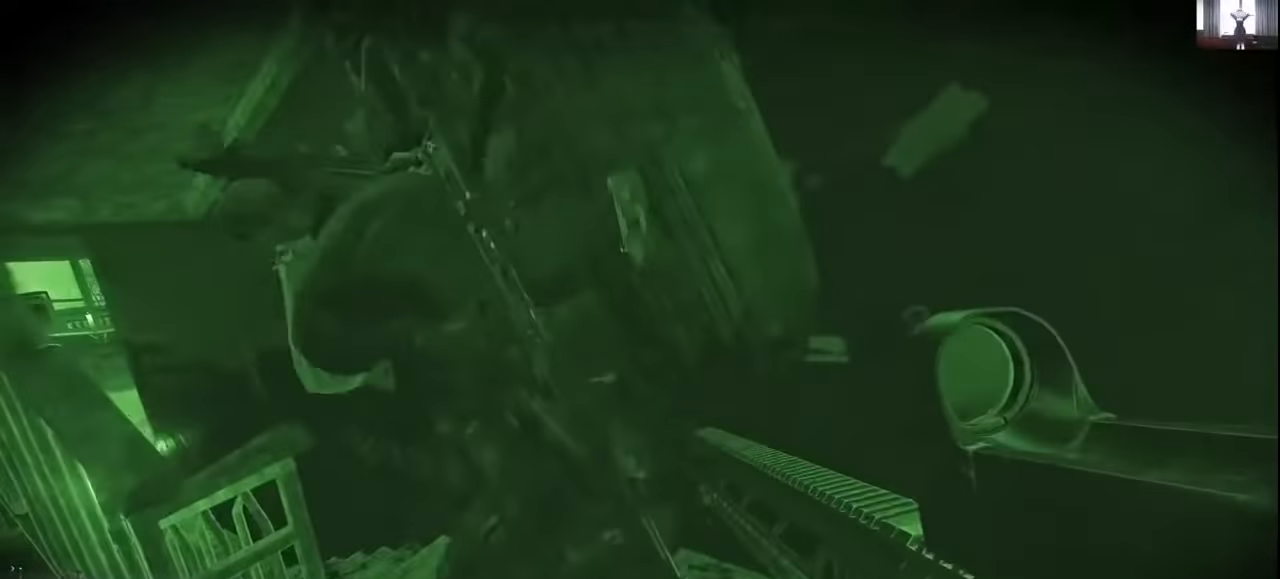
{"keys": ["d"], "events": [[66, "d", "down"]]}
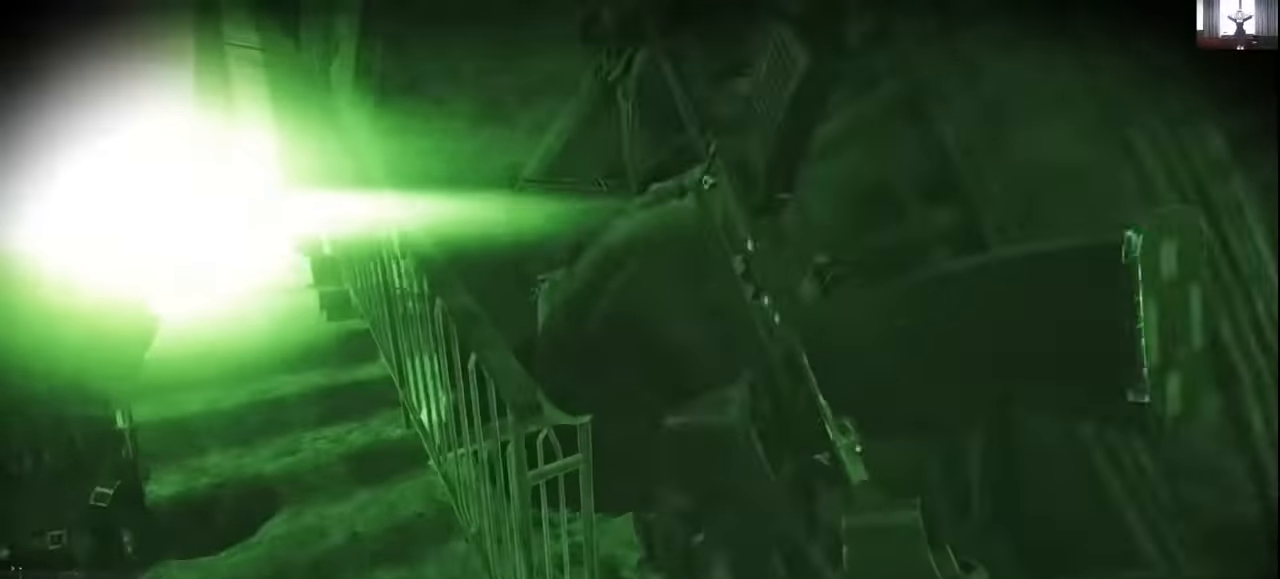
{"keys": ["d"], "events": [[133, "d", "up"], [500, "d", "down"]]}
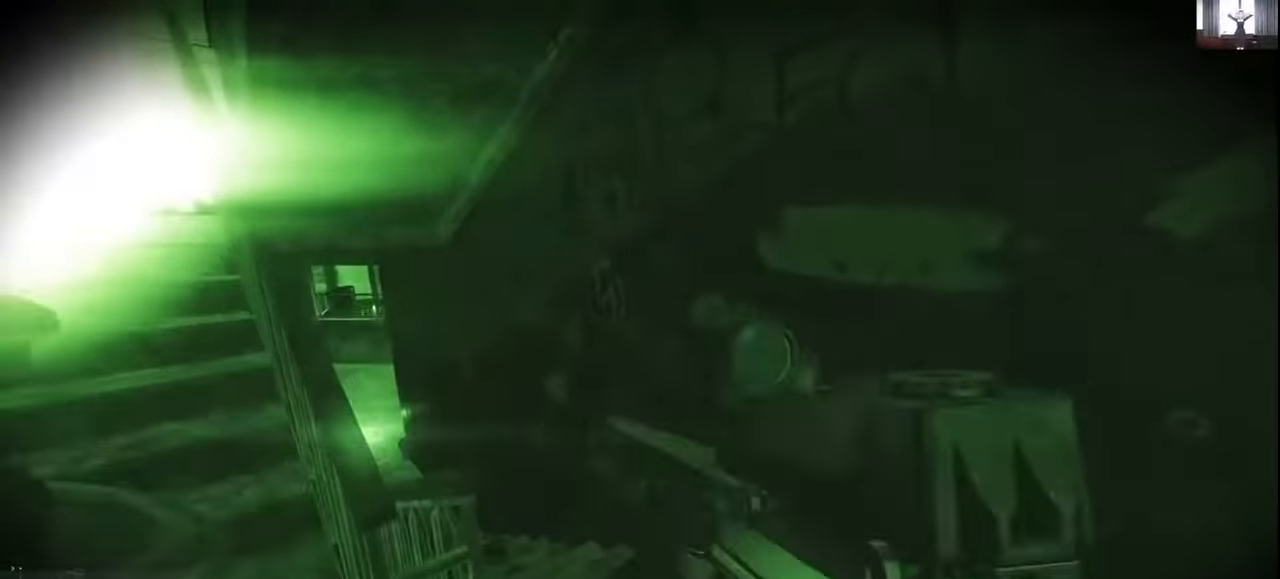
{"keys": ["shift", "w"], "events": [[100, "w", "down"], [266, "d", "up"], [366, "shift", "down"]]}
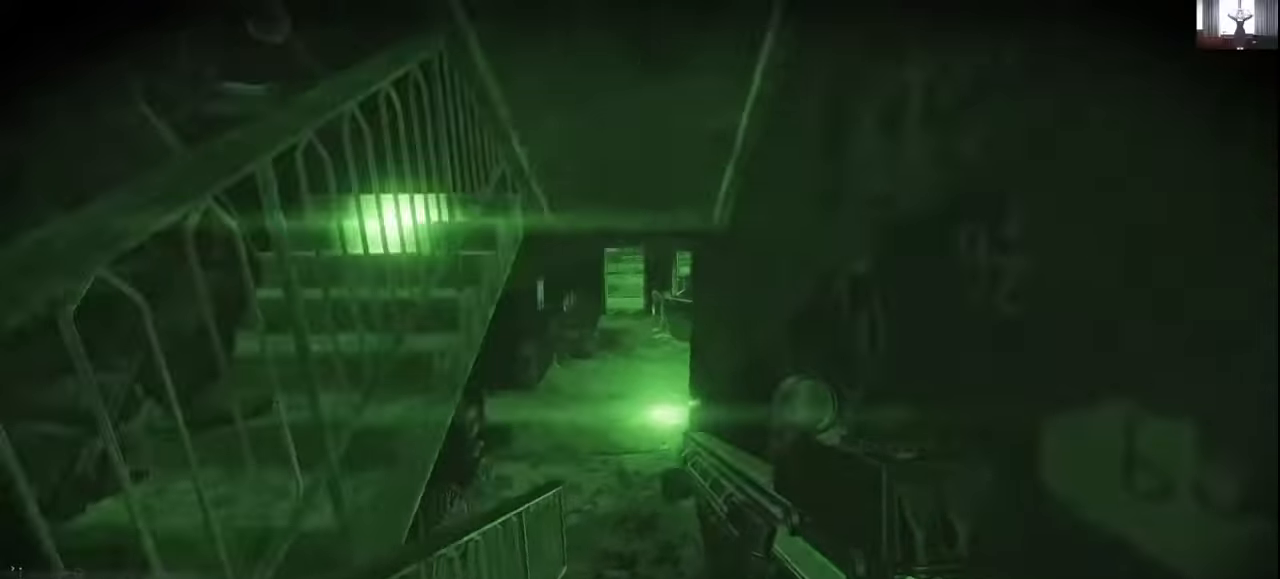
{"keys": ["d"], "events": [[333, "d", "down"], [433, "shift", "up"], [466, "w", "up"]]}
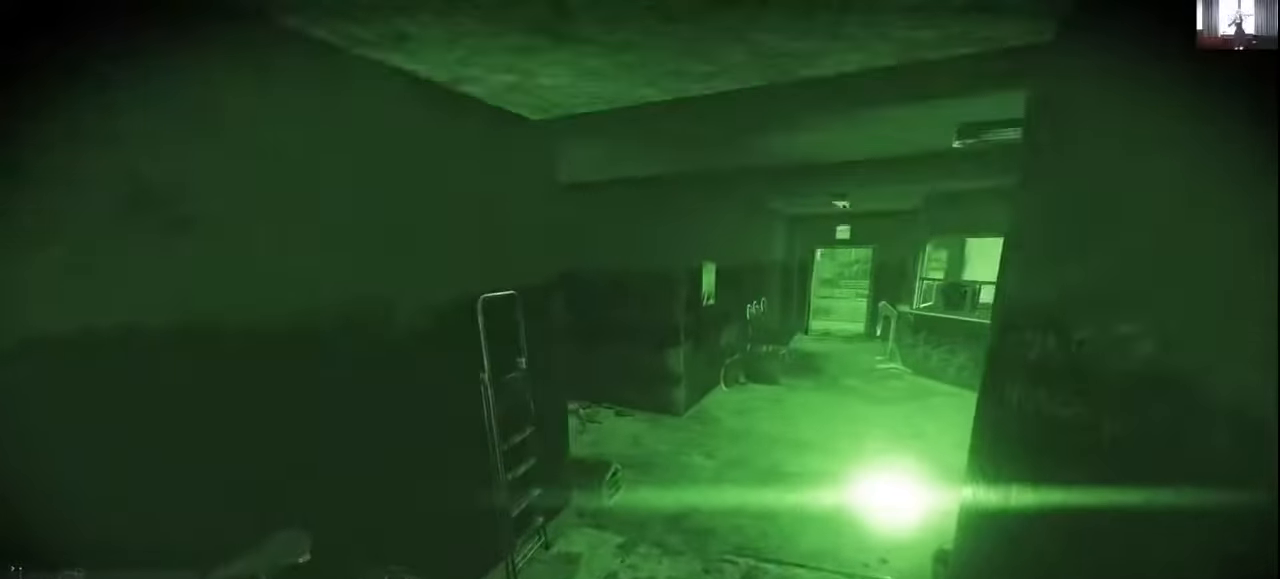
{"keys": ["a"], "events": [[133, "d", "up"], [133, "s", "down"], [233, "a", "down"], [366, "s", "up"]]}
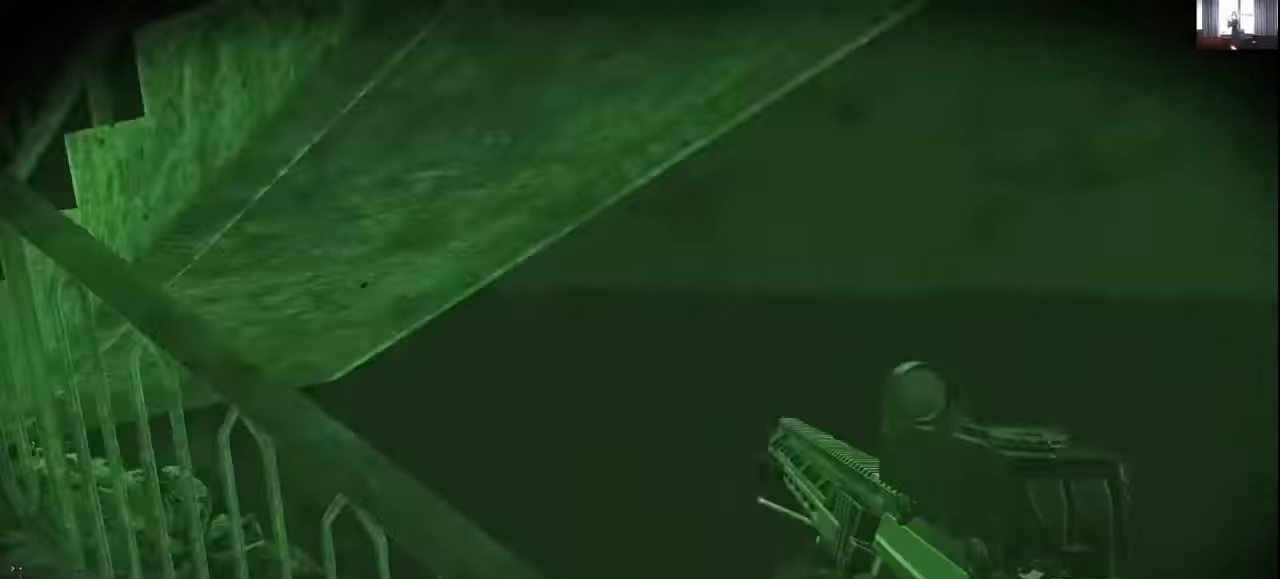
{"keys": ["a", "shift", "w"], "events": [[200, "w", "down"], [266, "shift", "down"]]}
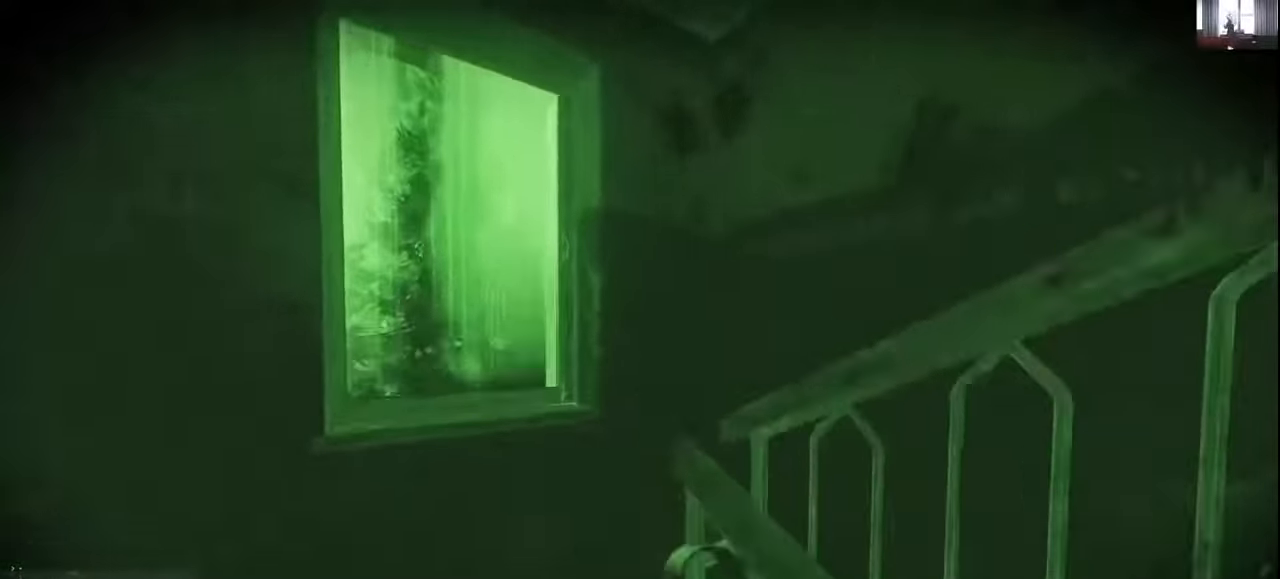
{"keys": ["w"], "events": [[66, "shift", "up"], [133, "w", "up"], [233, "w", "down"], [300, "a", "up"]]}
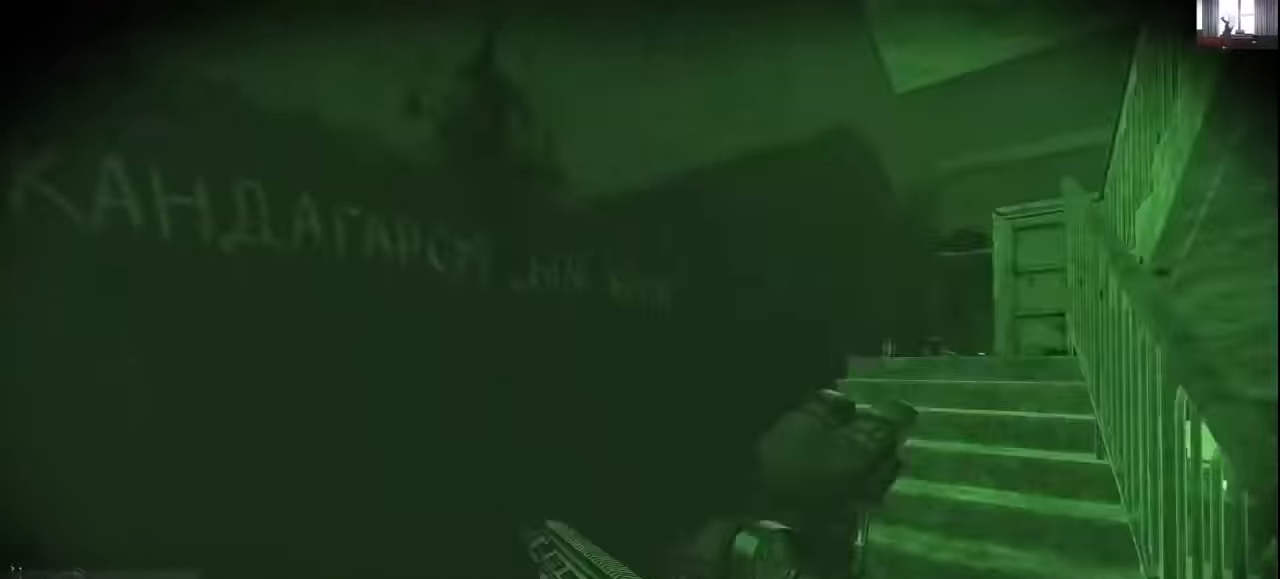
{"keys": ["shift", "w"], "events": [[33, "shift", "down"]]}
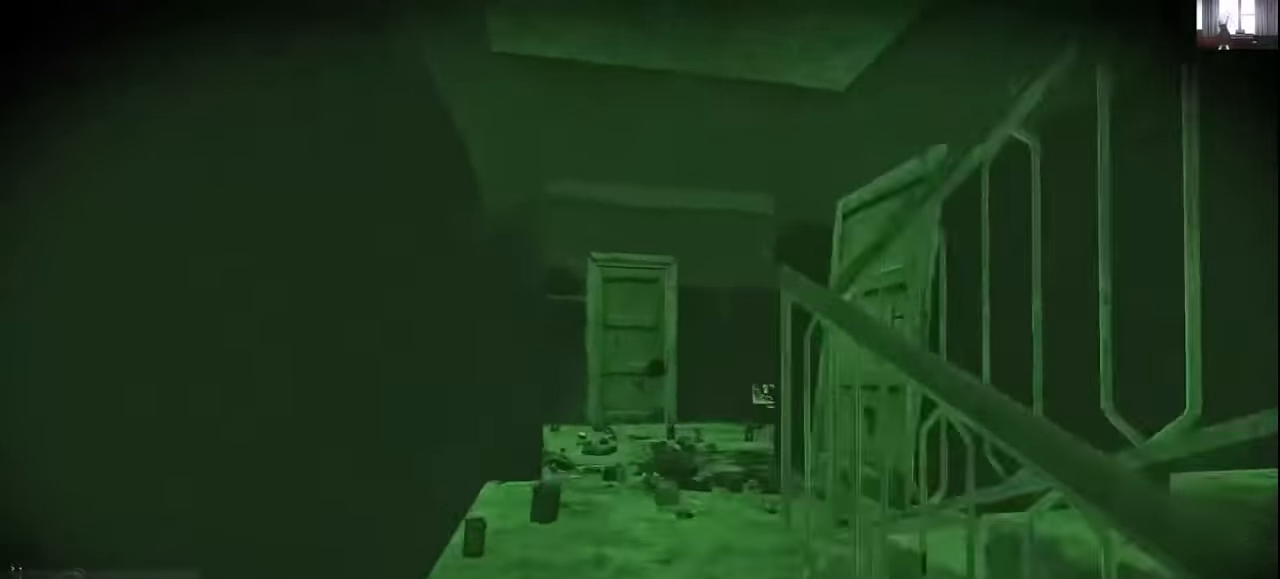
{"keys": ["d"], "events": [[33, "d", "down"], [266, "shift", "up"], [466, "w", "up"]]}
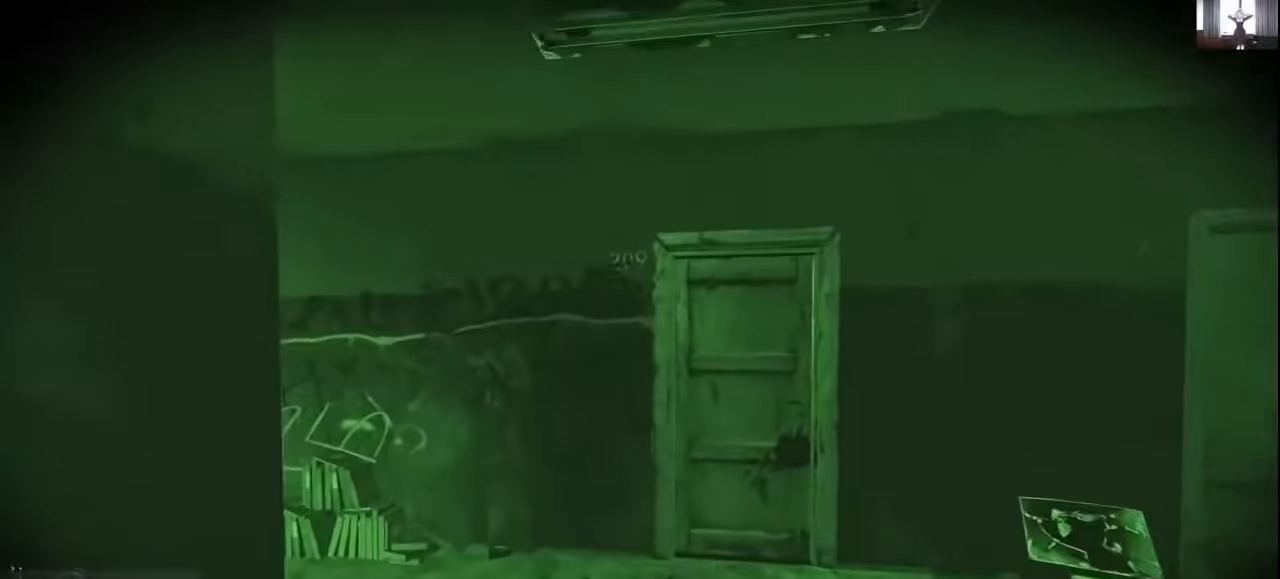
{"keys": ["shift", "w"], "events": [[133, "w", "down"], [500, "d", "up"], [500, "shift", "down"]]}
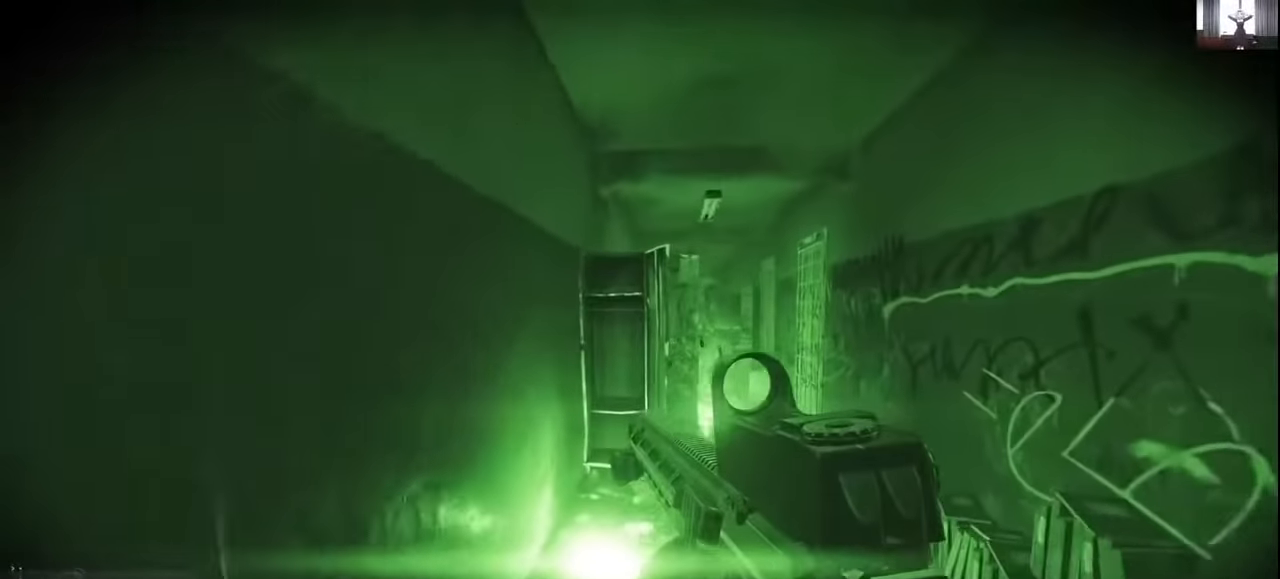
{"keys": ["d", "shift", "w"], "events": [[233, "d", "down"]]}
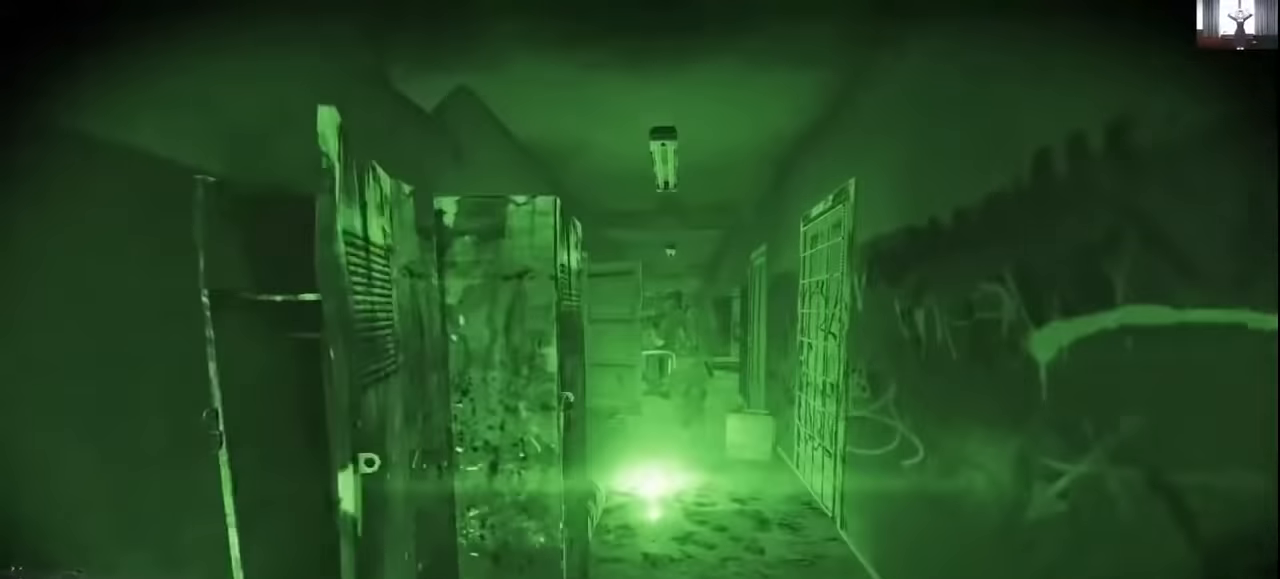
{"keys": ["w"], "events": [[33, "shift", "up"], [333, "w", "up"], [466, "d", "up"], [466, "w", "down"]]}
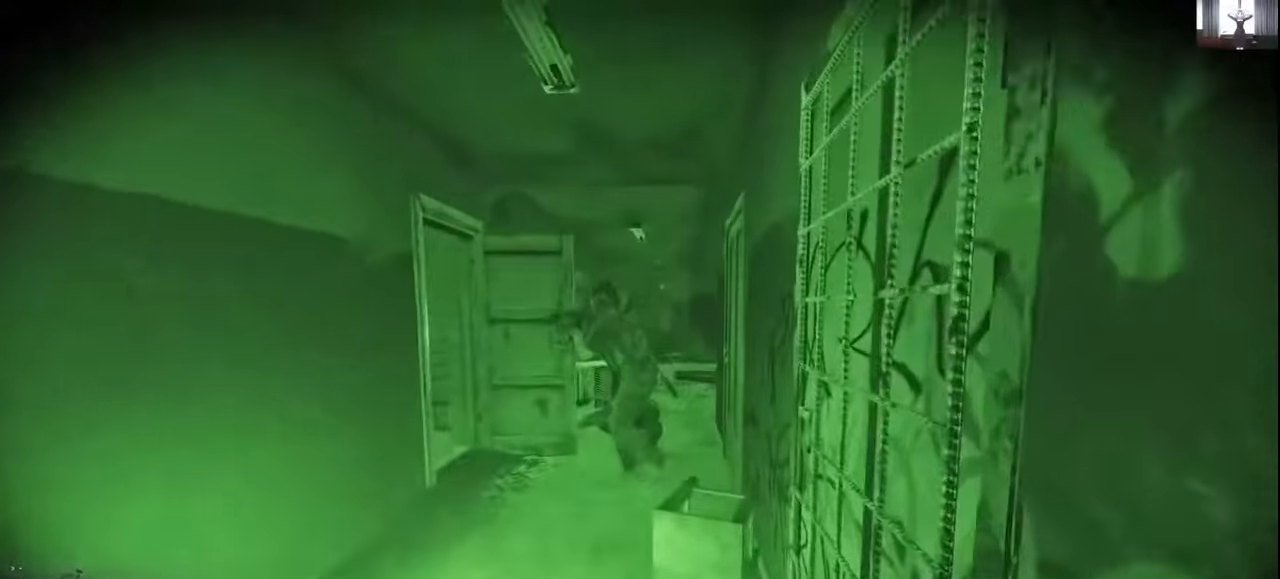
{"keys": ["w"], "events": [[33, "a", "down"], [200, "a", "up"]]}
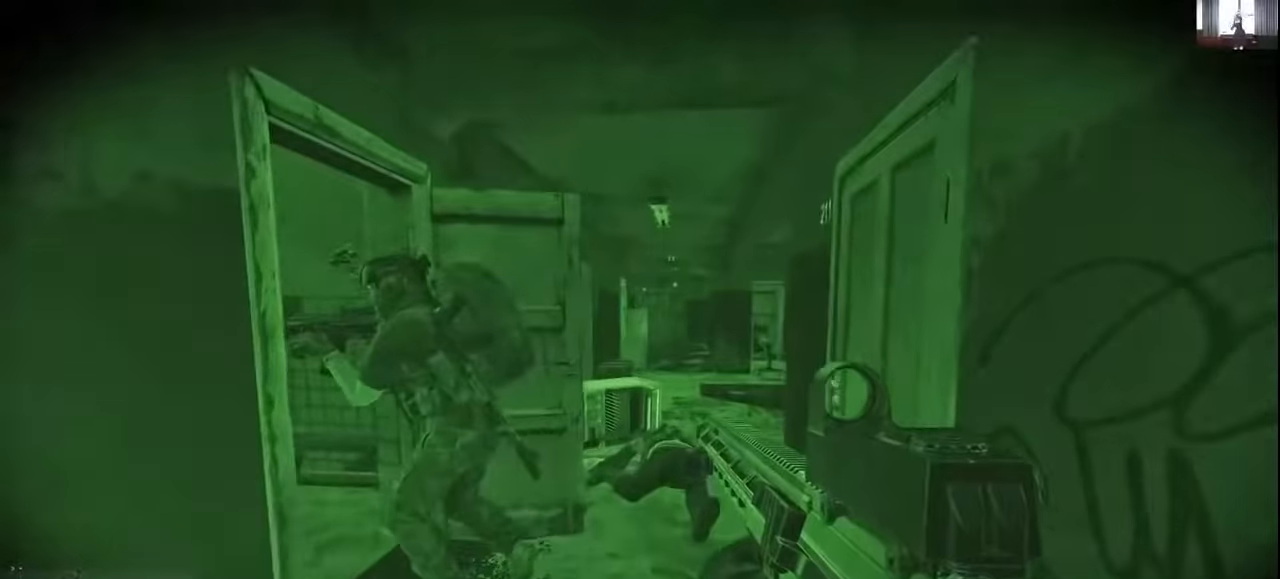
{"keys": ["w"], "events": []}
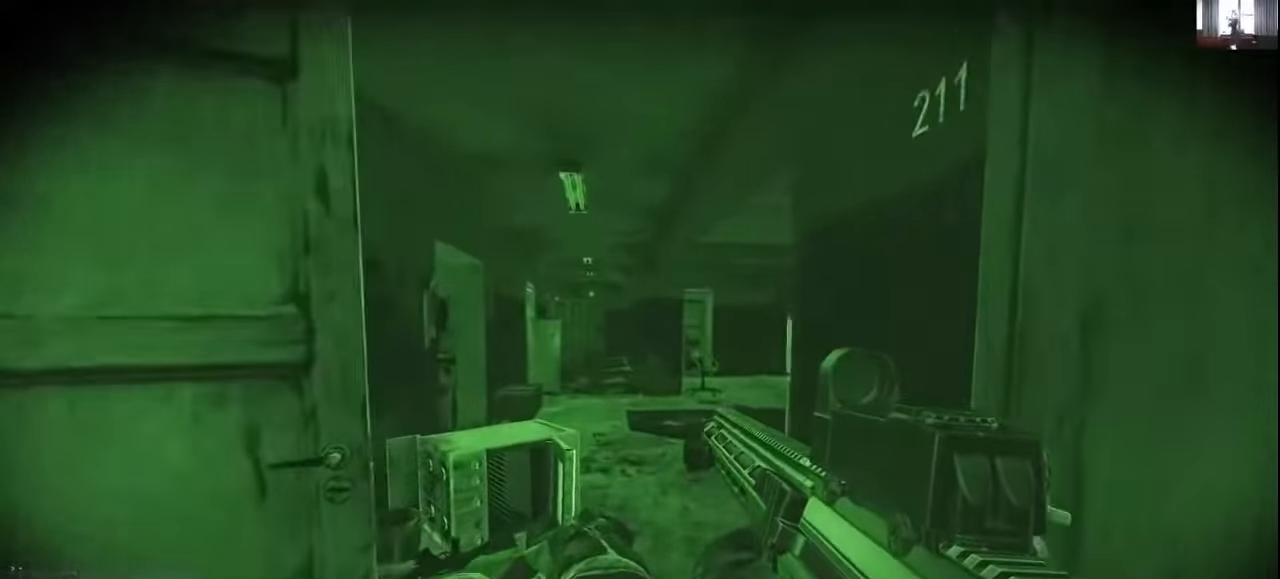
{"keys": ["a", "w"], "events": [[100, "a", "down"]]}
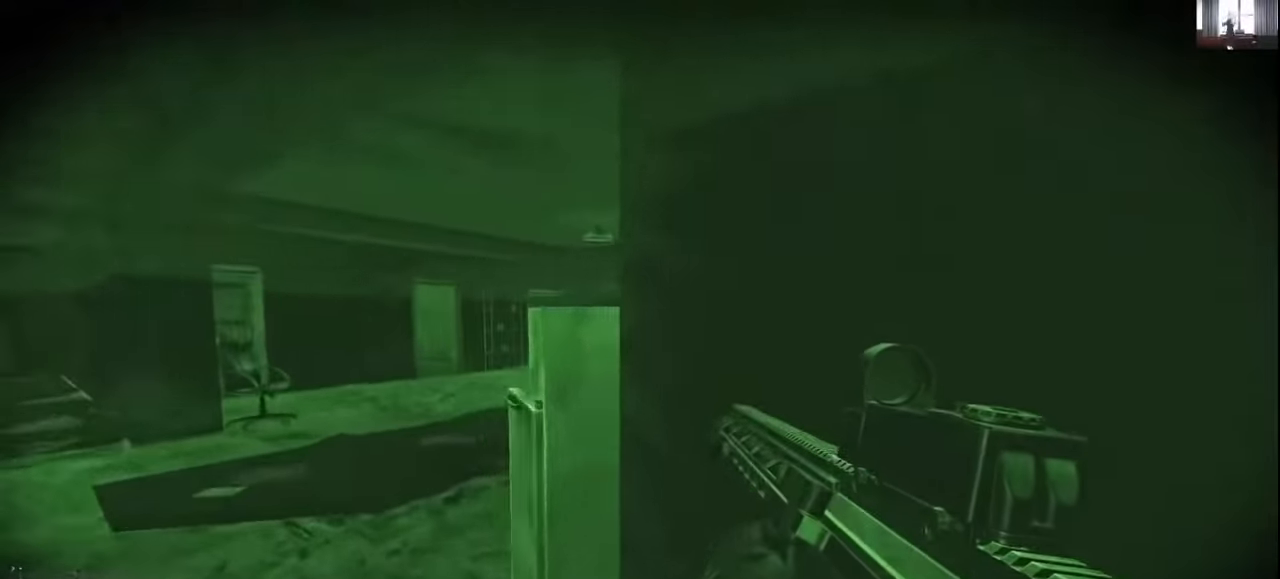
{"keys": ["q"], "events": [[133, "w", "up"], [233, "a", "up"], [400, "q", "down"]]}
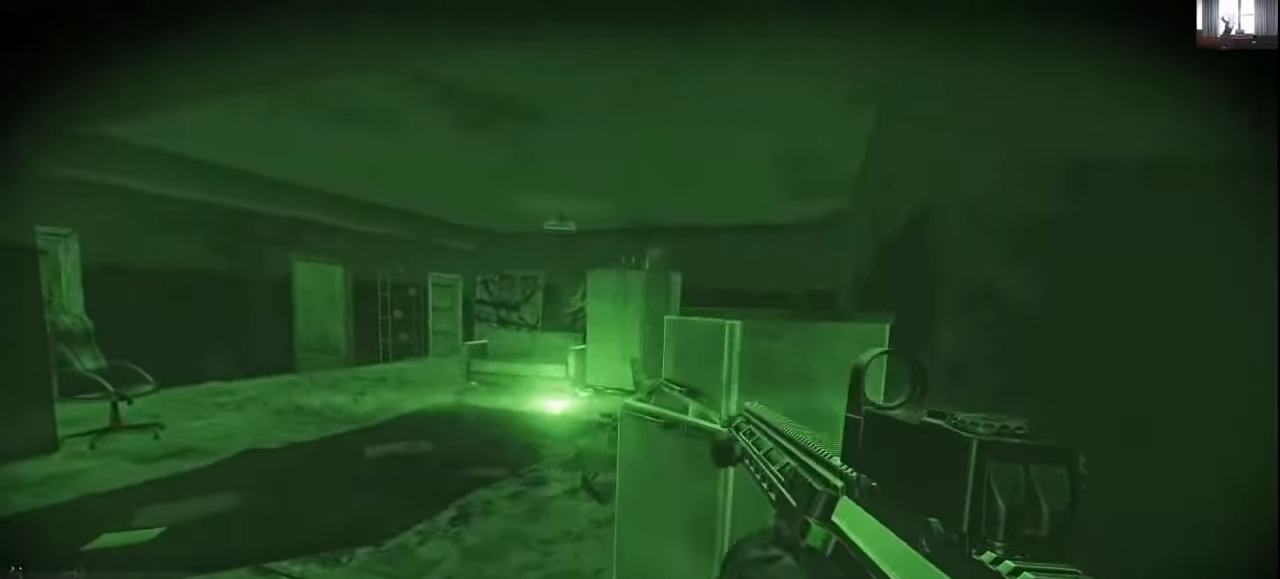
{"keys": ["d", "w"], "events": [[333, "d", "down"], [366, "q", "up"], [400, "w", "down"]]}
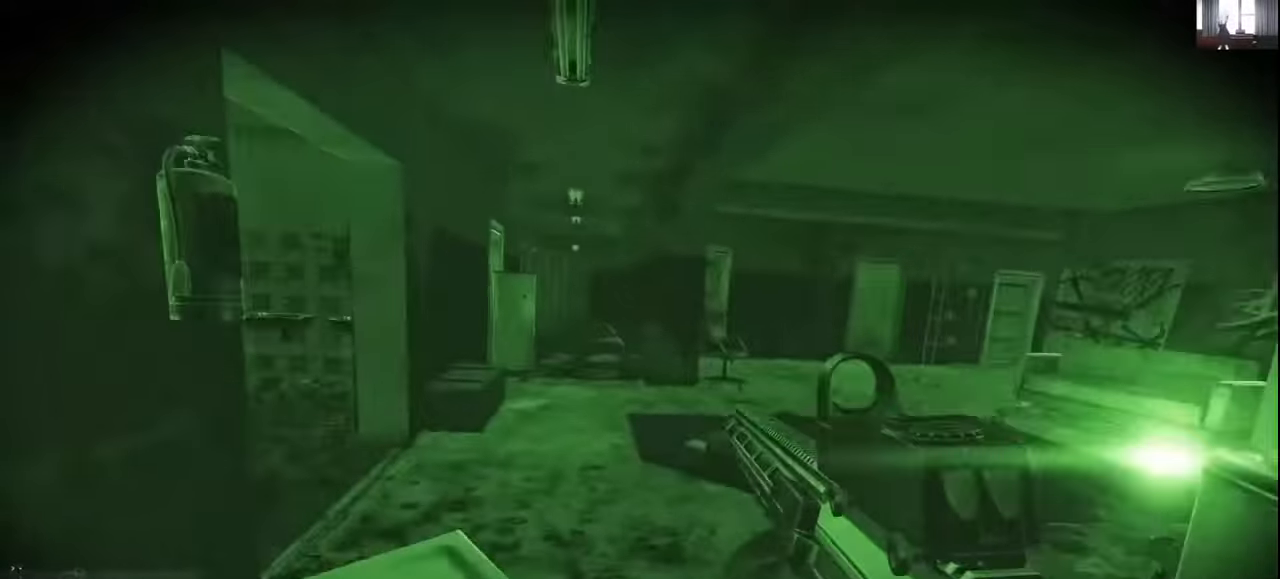
{"keys": ["d", "w"], "events": []}
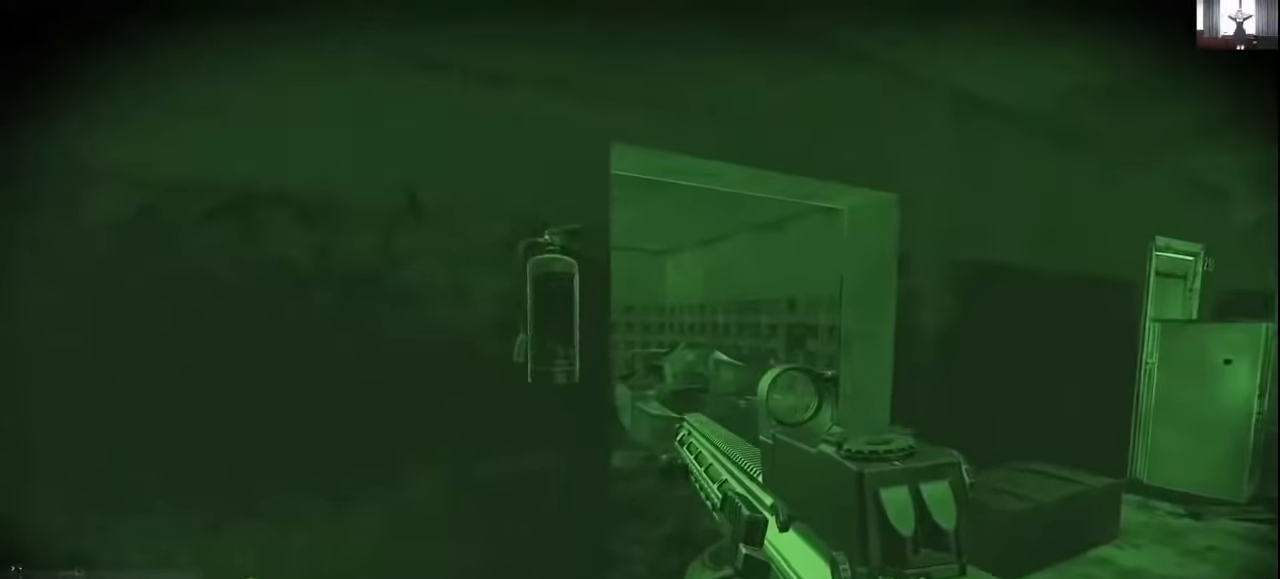
{"keys": ["d"], "events": [[133, "w", "up"]]}
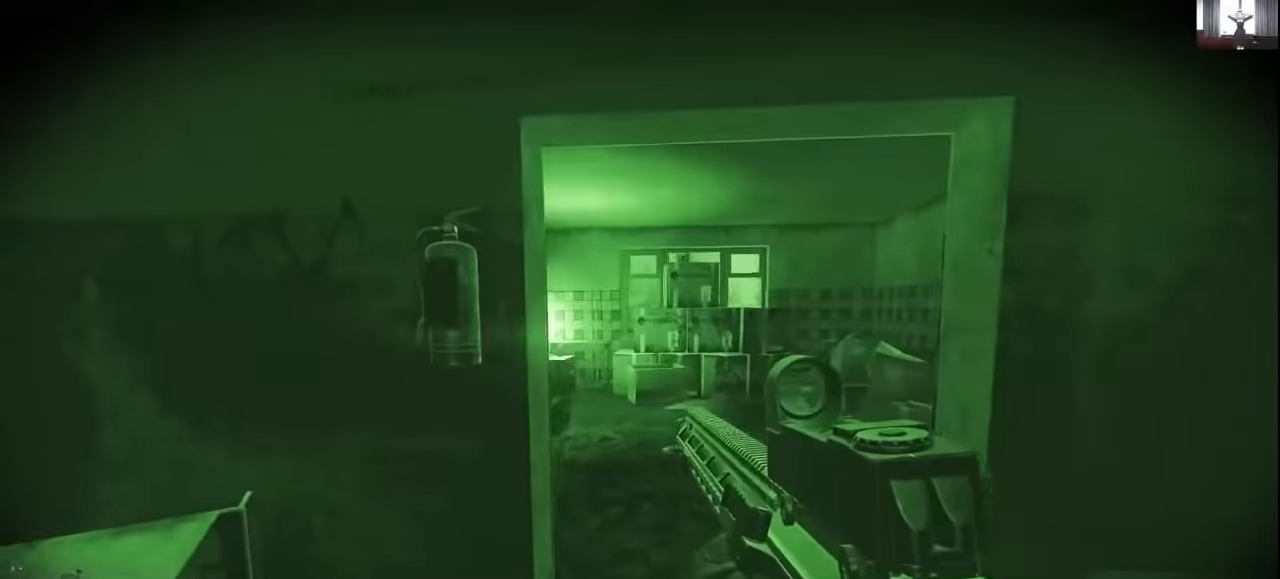
{"keys": ["d", "s"], "events": [[33, "s", "down"], [233, "d", "up"], [400, "d", "down"]]}
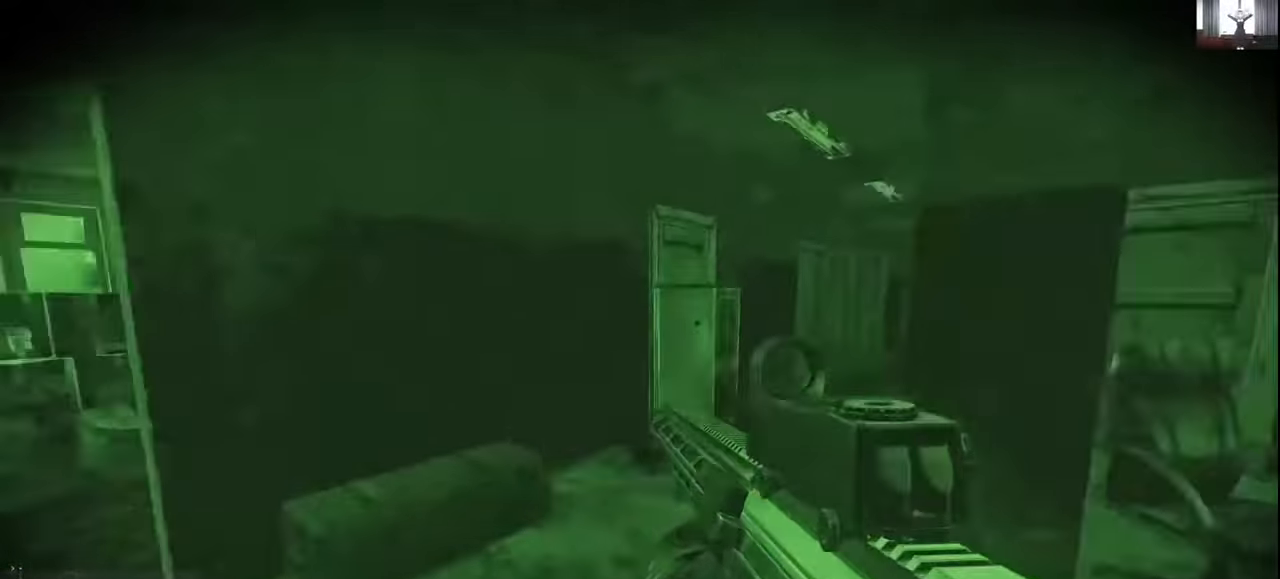
{"keys": ["w"], "events": [[33, "s", "up"], [233, "w", "down"], [333, "d", "up"]]}
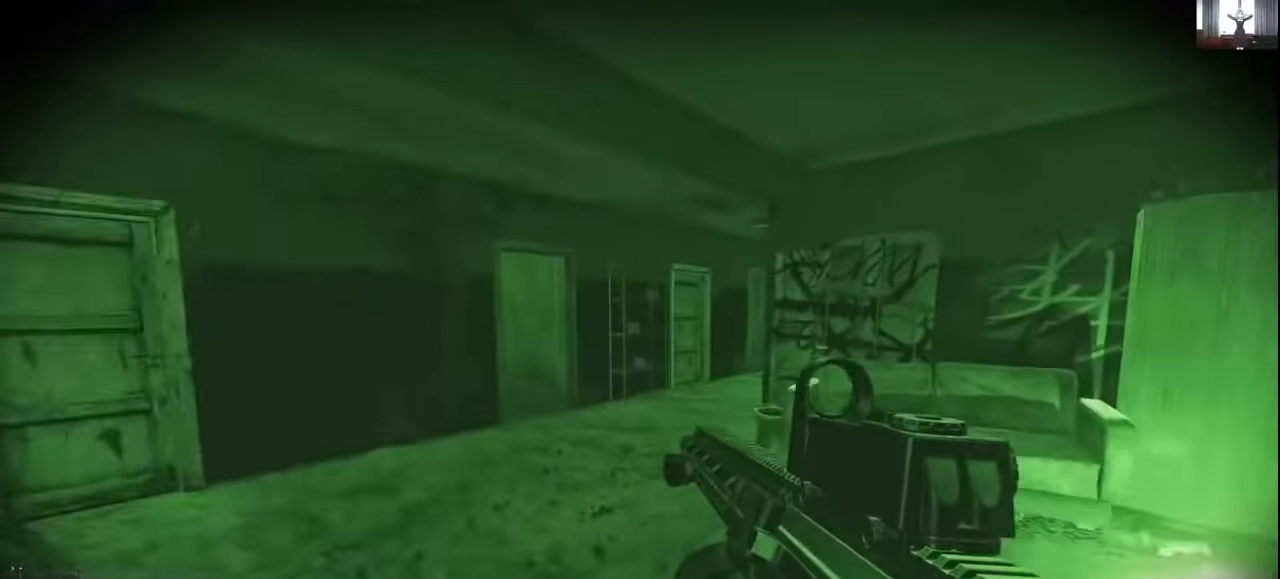
{"keys": ["a", "w"], "events": [[233, "a", "down"]]}
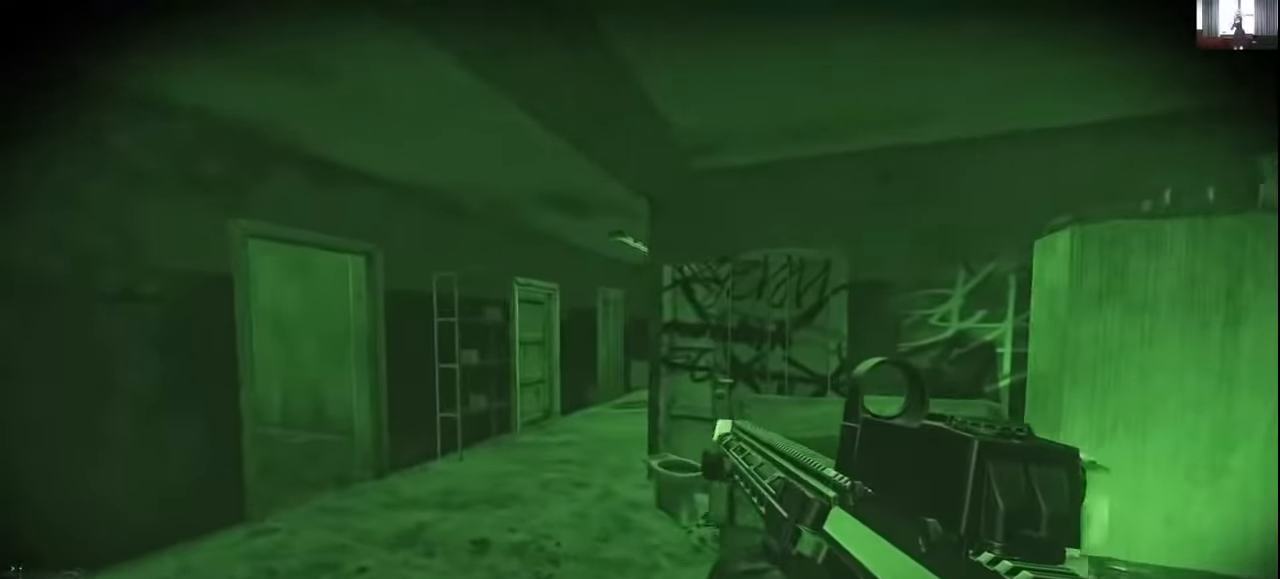
{"keys": ["a", "w"], "events": []}
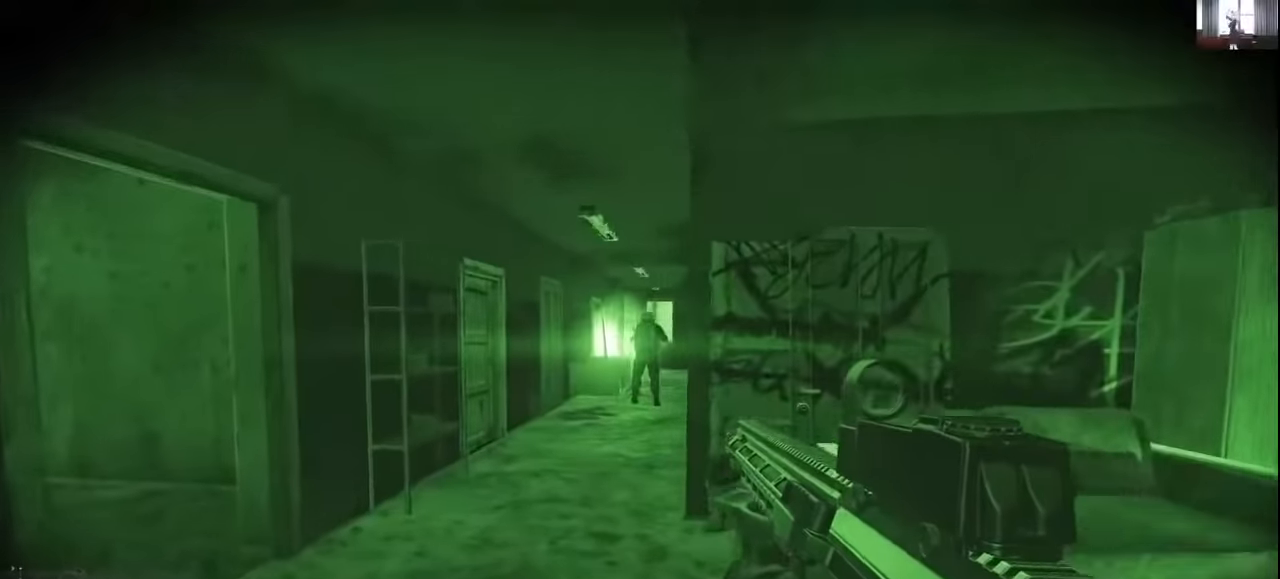
{"keys": [], "events": [[166, "a", "up"], [300, "w", "up"]]}